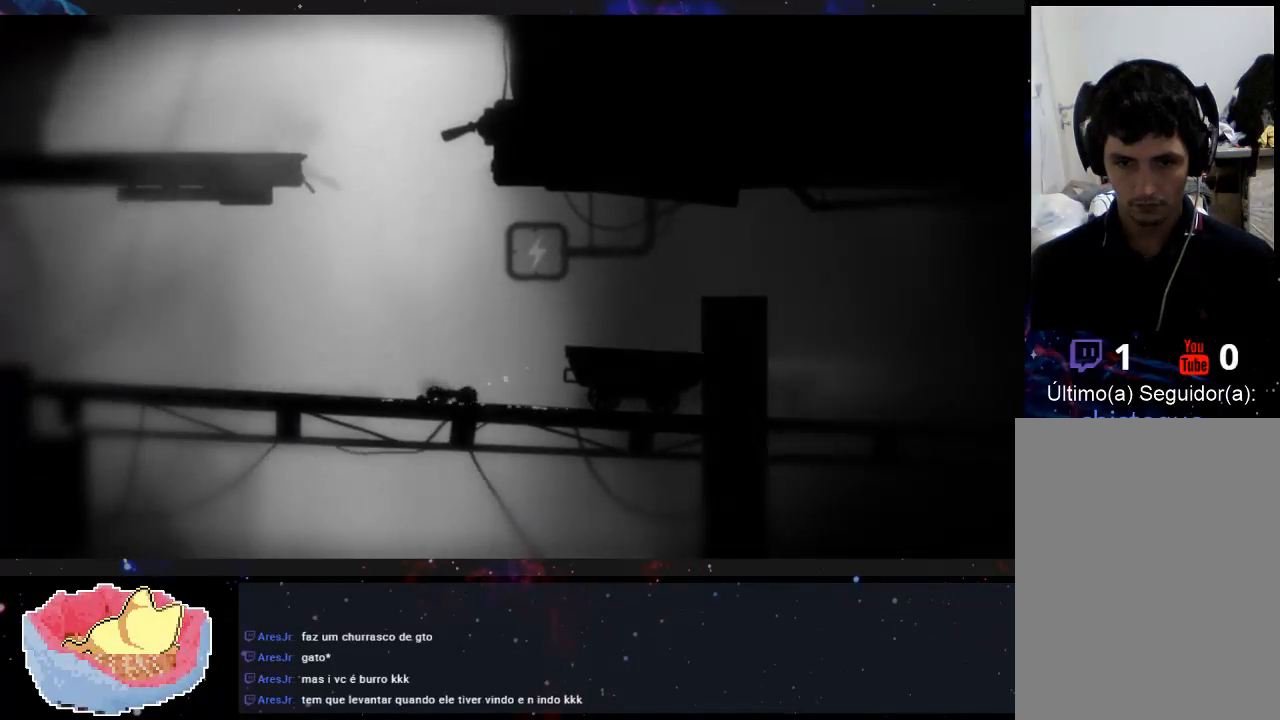
Gameplay with a controller (Xbox layout); each line is a JSON object with the inputs held at the frame after it (dt_ms = milliseconds from this image to that frame). "events" lists button and stick changes between this image and that frame as [ms after this image, input, new state], when the widget could be followed in between. Not read: L3 R3.
{"dt_ms": 500, "buttons": [], "left_stick": "center", "right_stick": "center", "events": []}
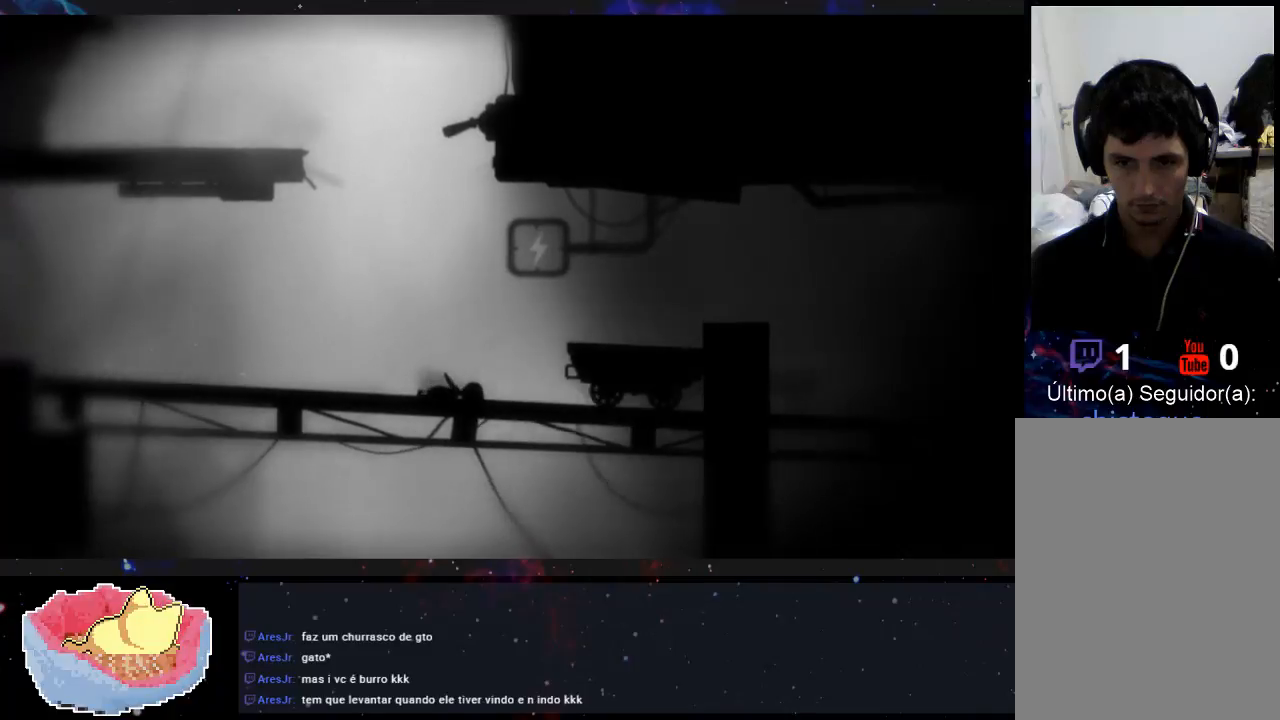
{"dt_ms": 500, "buttons": [], "left_stick": "center", "right_stick": "center", "events": []}
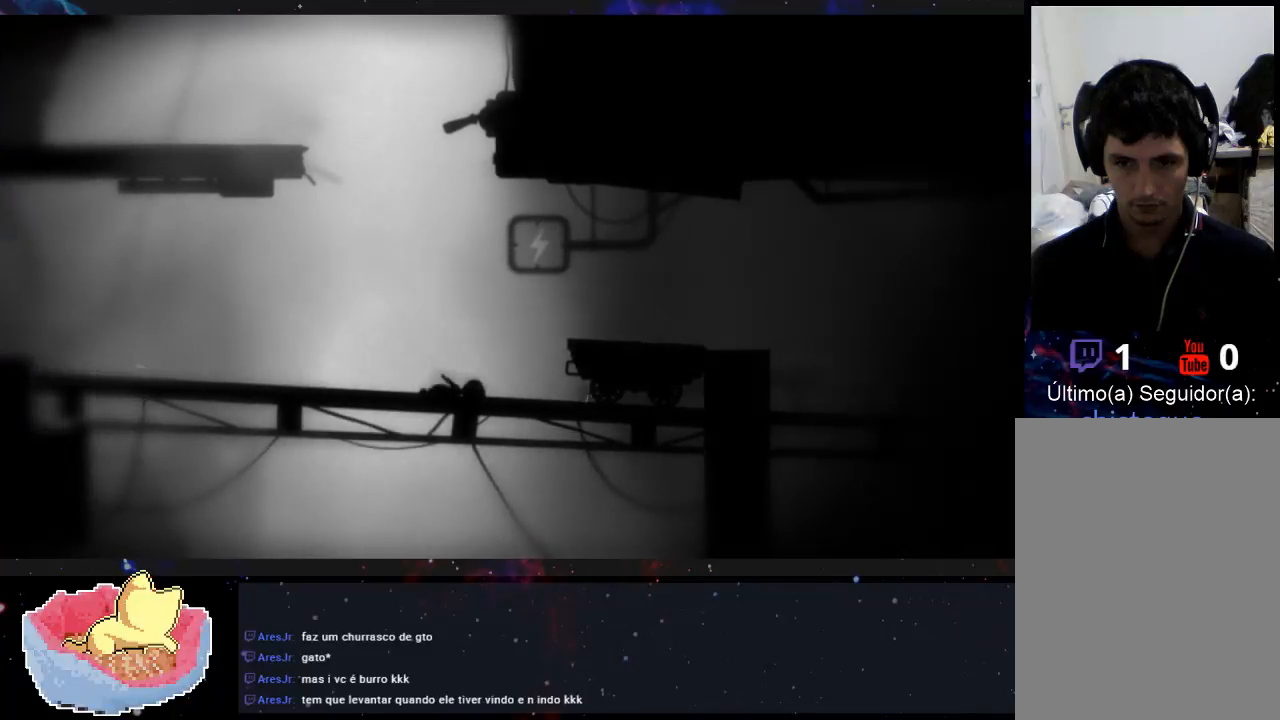
{"dt_ms": 500, "buttons": [], "left_stick": "center", "right_stick": "center", "events": []}
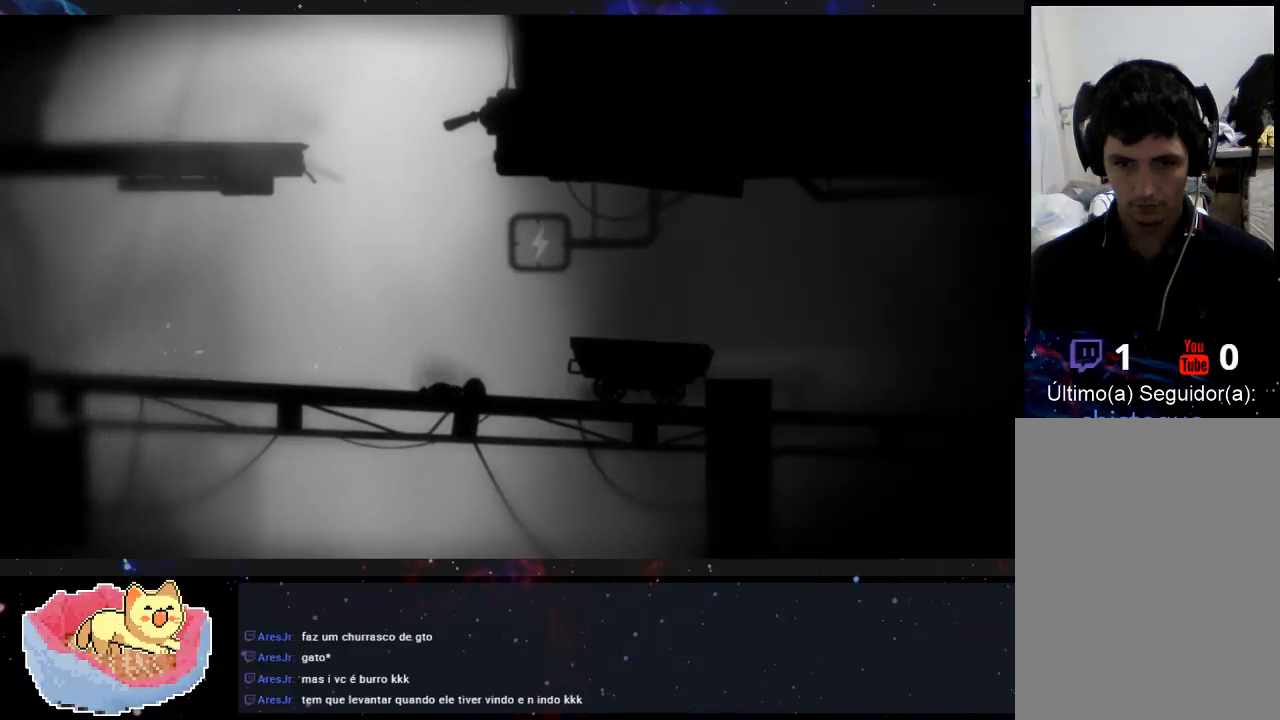
{"dt_ms": 500, "buttons": [], "left_stick": "center", "right_stick": "center", "events": []}
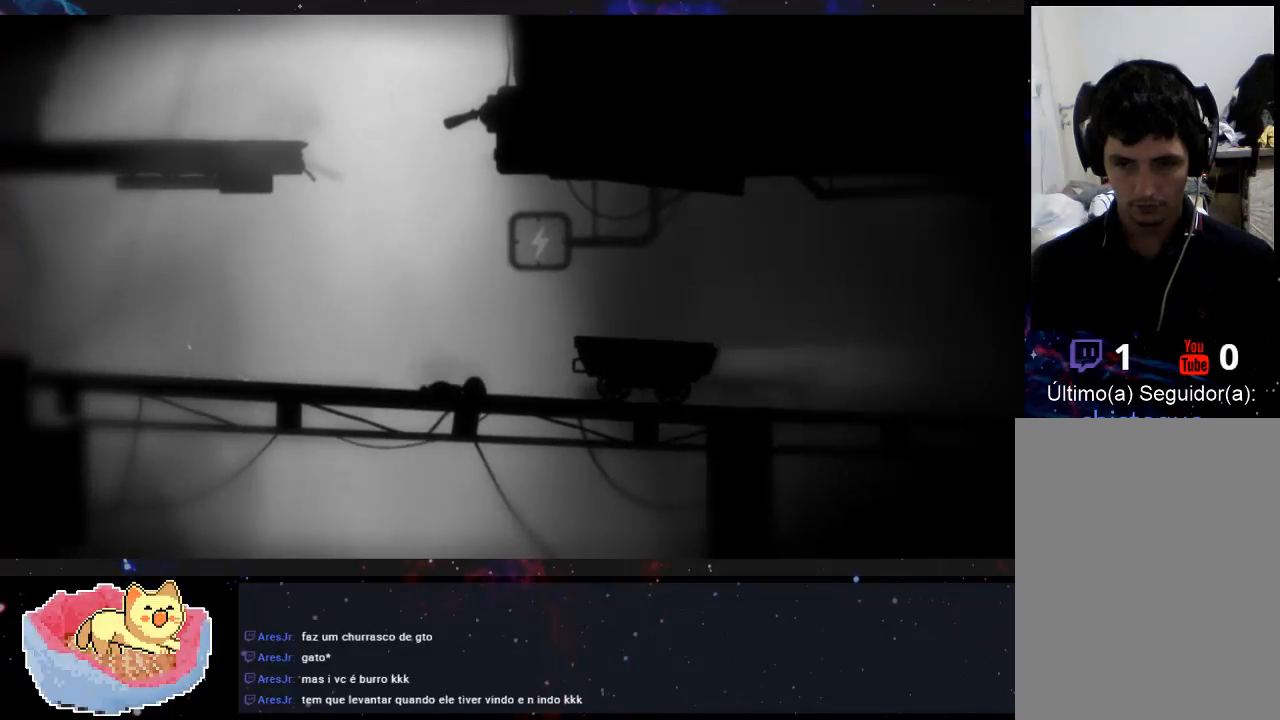
{"dt_ms": 500, "buttons": [], "left_stick": "center", "right_stick": "center", "events": []}
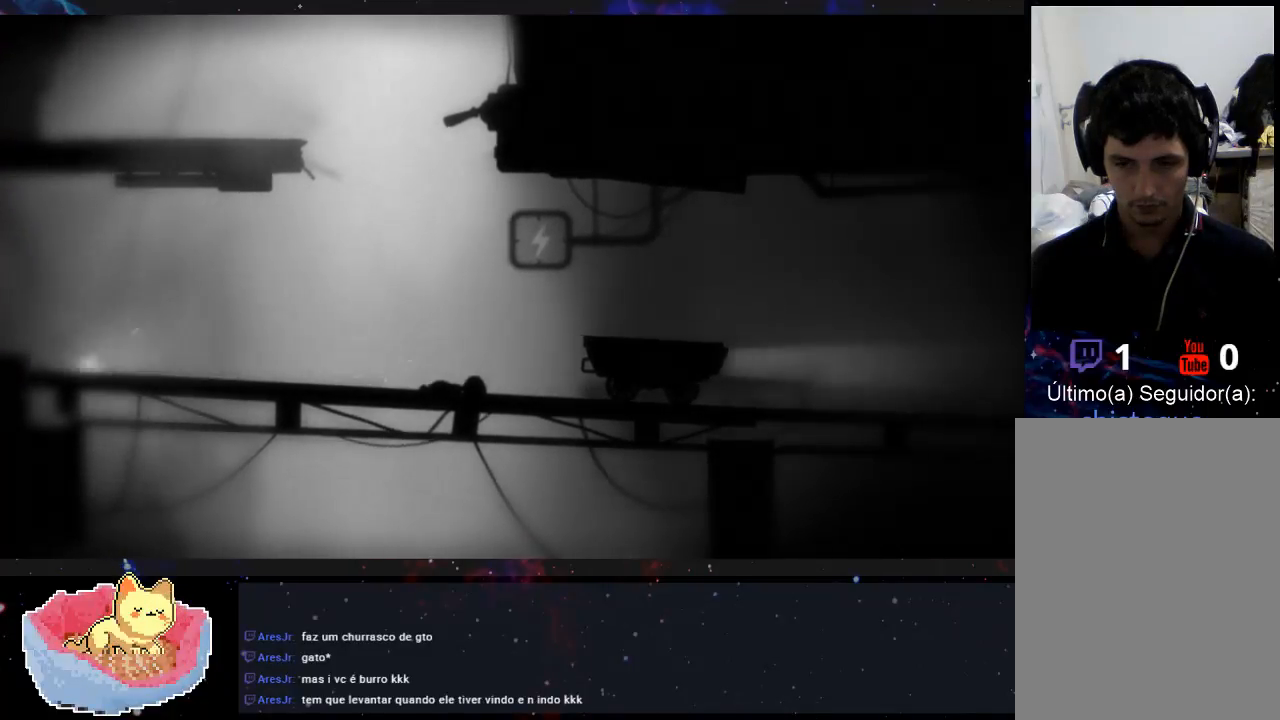
{"dt_ms": 500, "buttons": [], "left_stick": "center", "right_stick": "center", "events": []}
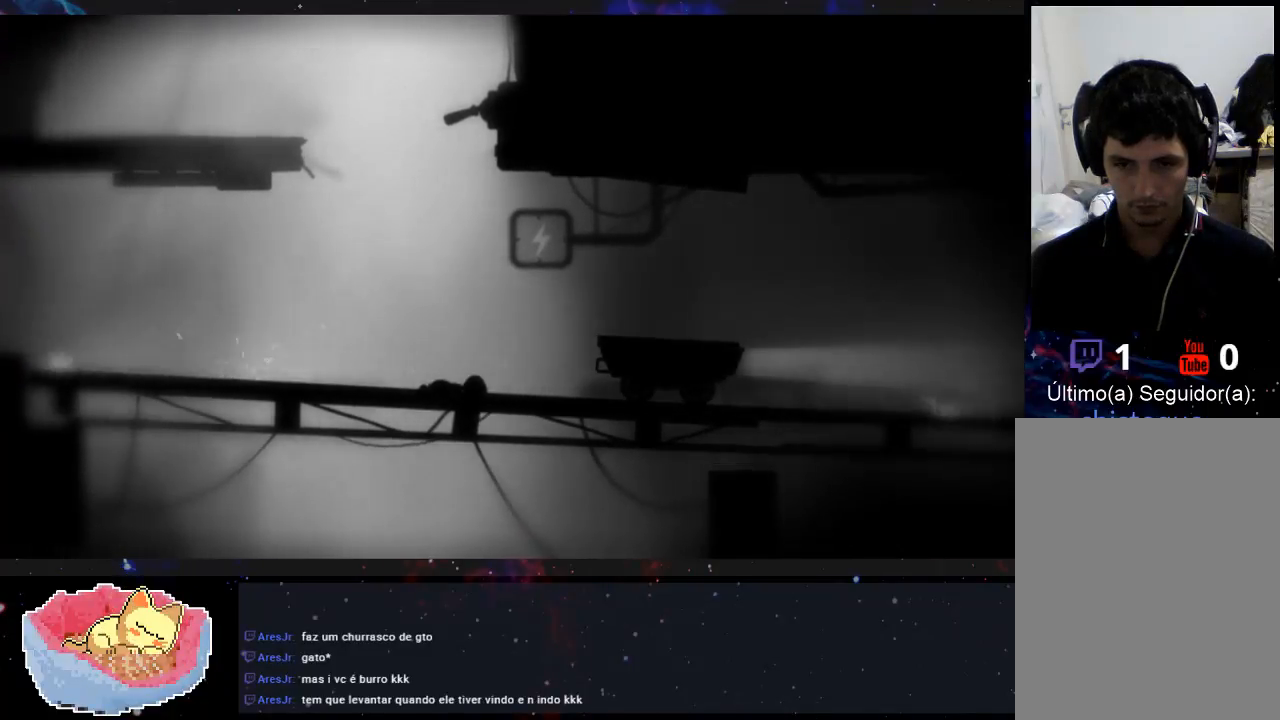
{"dt_ms": 500, "buttons": [], "left_stick": "right", "right_stick": "center", "events": [[367, "left_stick", "right"]]}
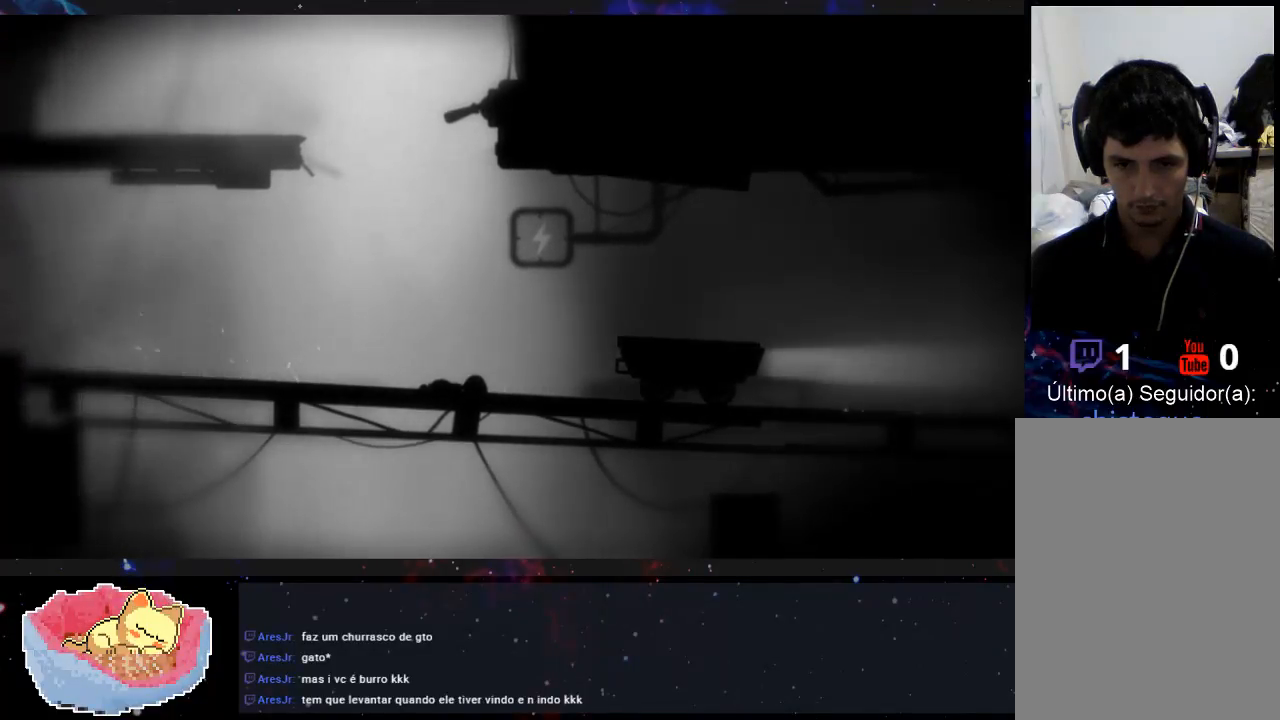
{"dt_ms": 500, "buttons": [], "left_stick": "center", "right_stick": "center", "events": [[367, "left_stick", "center"]]}
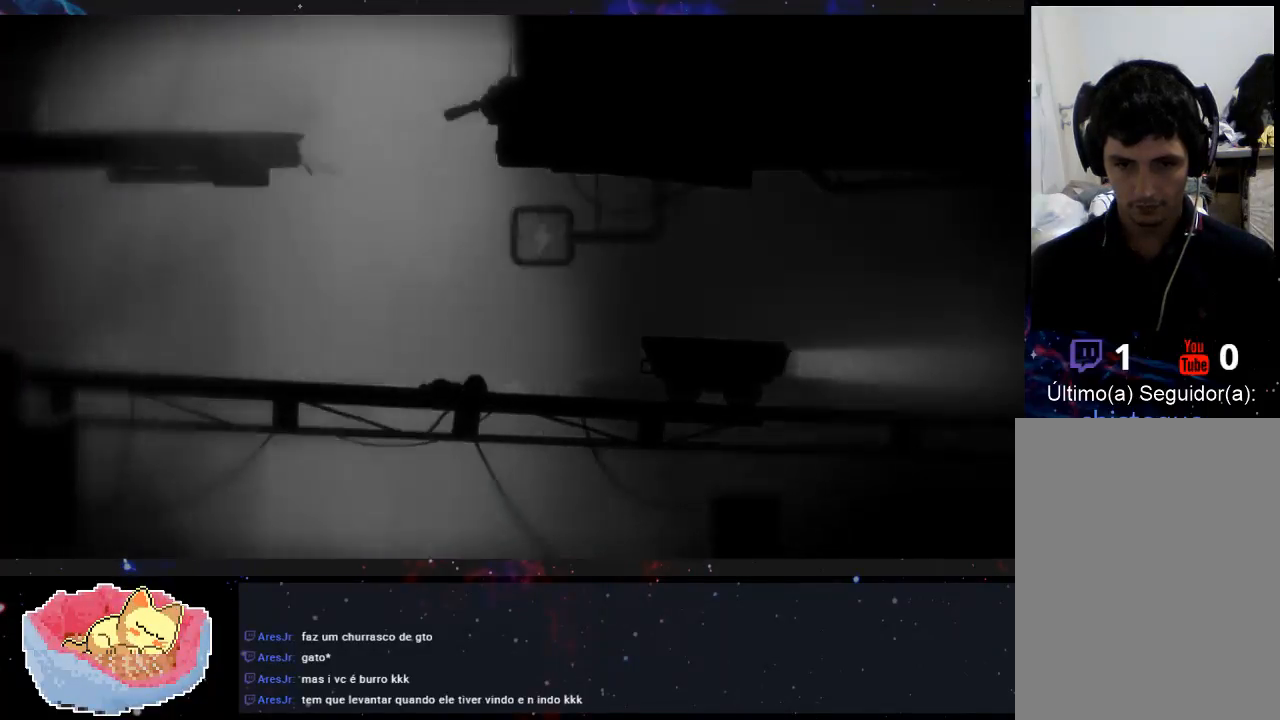
{"dt_ms": 500, "buttons": [], "left_stick": "center", "right_stick": "center", "events": []}
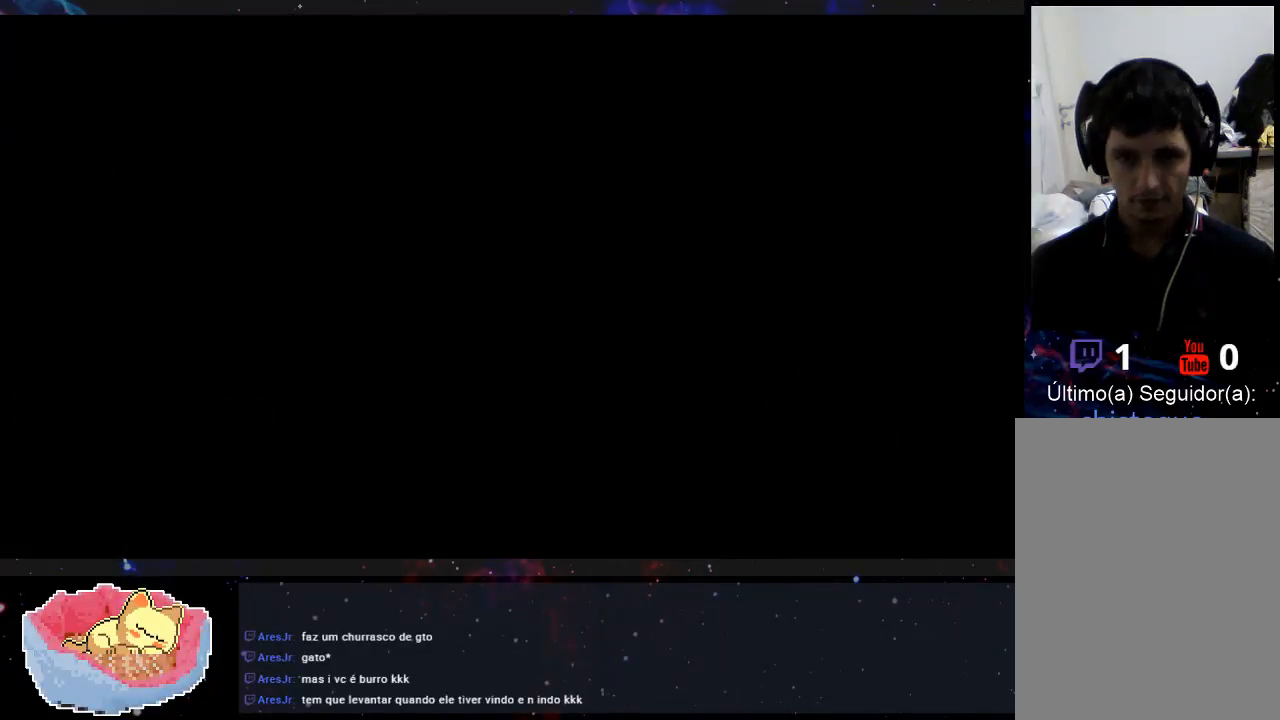
{"dt_ms": 500, "buttons": [], "left_stick": "center", "right_stick": "center", "events": []}
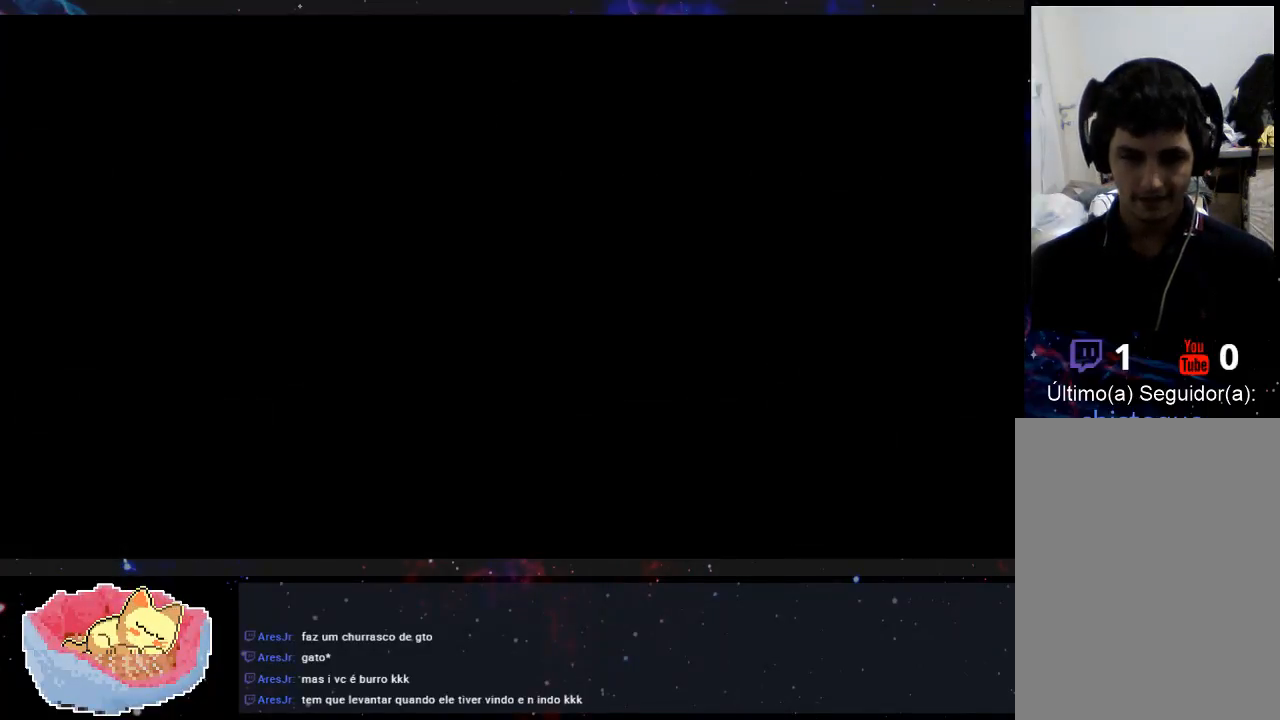
{"dt_ms": 500, "buttons": [], "left_stick": "center", "right_stick": "center", "events": []}
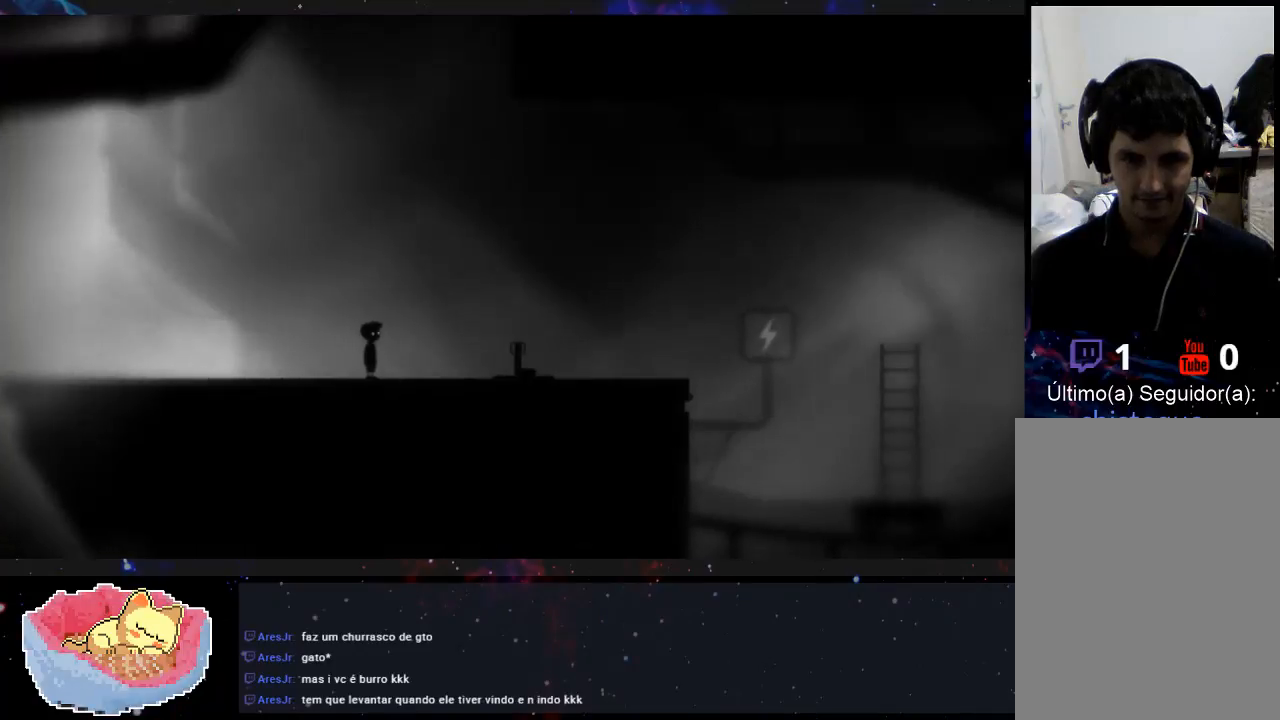
{"dt_ms": 500, "buttons": [], "left_stick": "right", "right_stick": "center", "events": [[167, "left_stick", "right"]]}
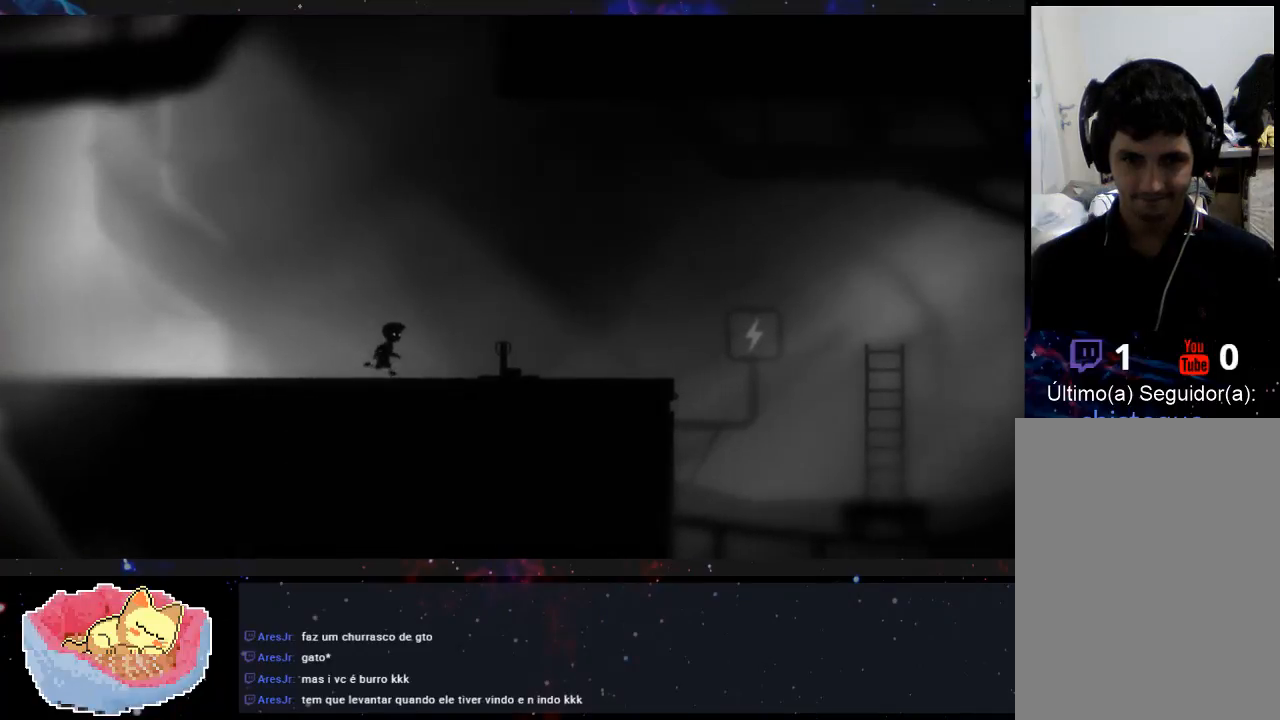
{"dt_ms": 500, "buttons": [], "left_stick": "right", "right_stick": "center", "events": []}
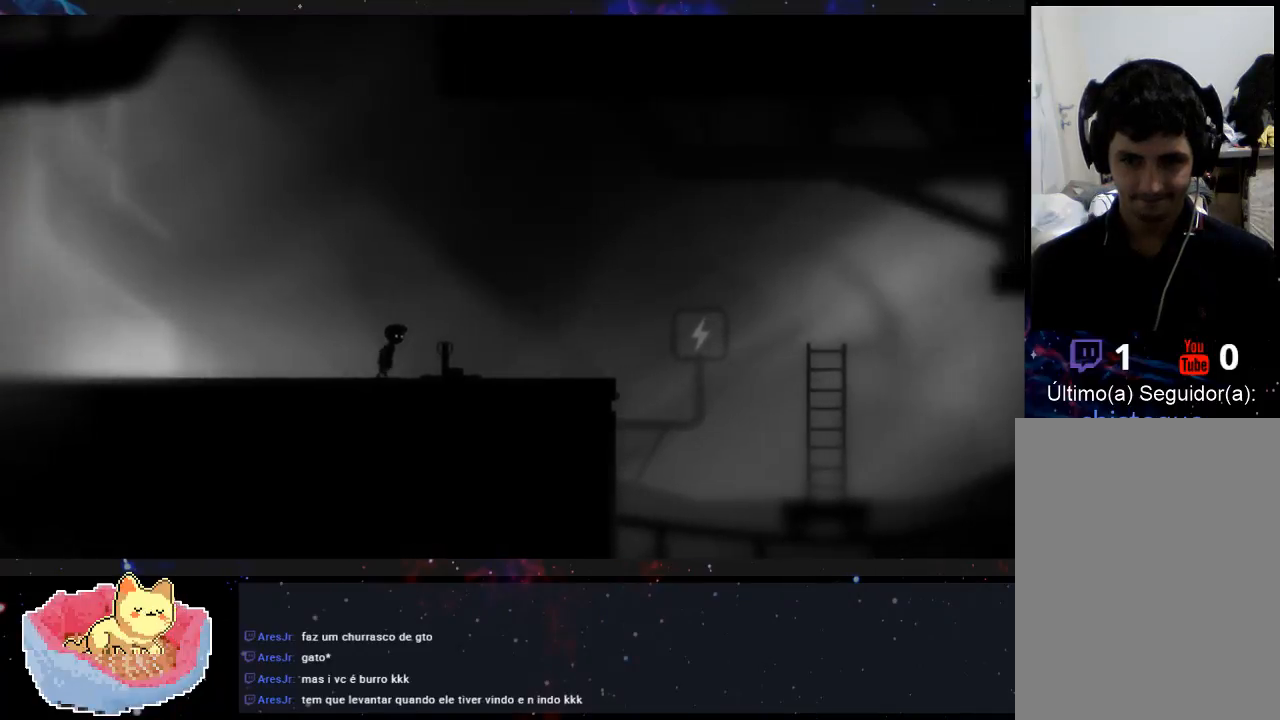
{"dt_ms": 500, "buttons": [], "left_stick": "right", "right_stick": "center", "events": []}
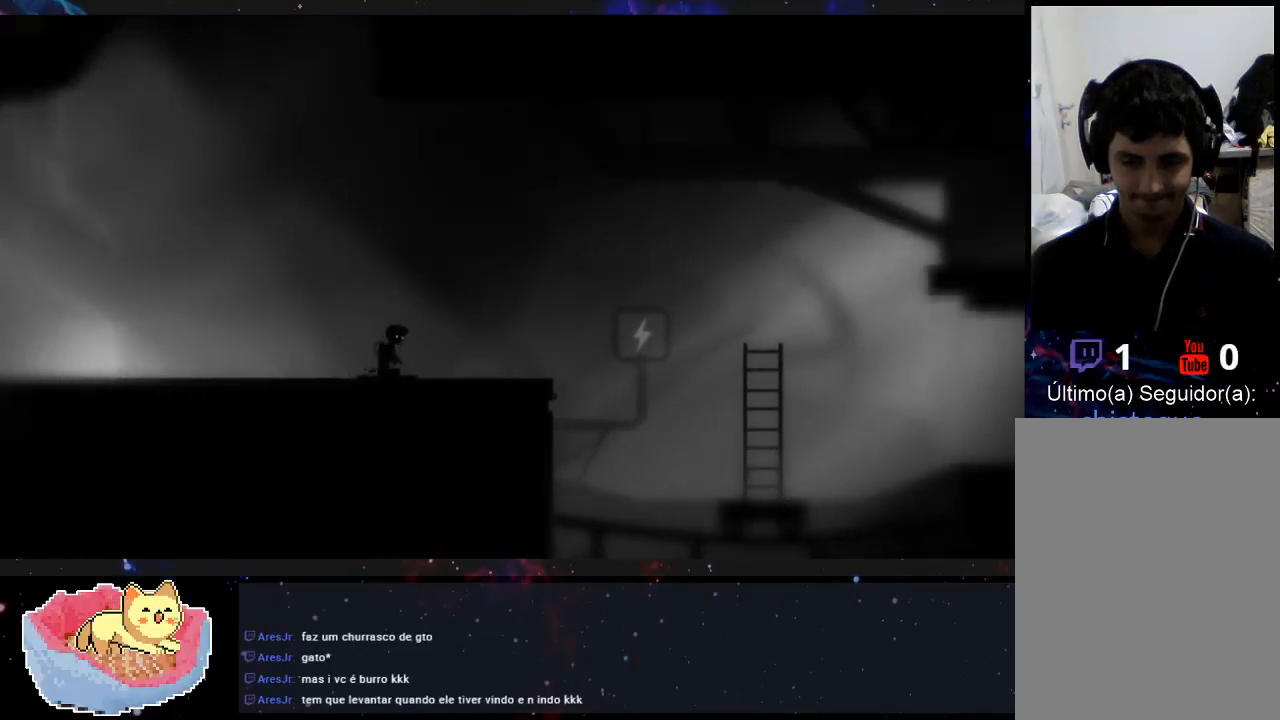
{"dt_ms": 500, "buttons": [], "left_stick": "right", "right_stick": "center", "events": []}
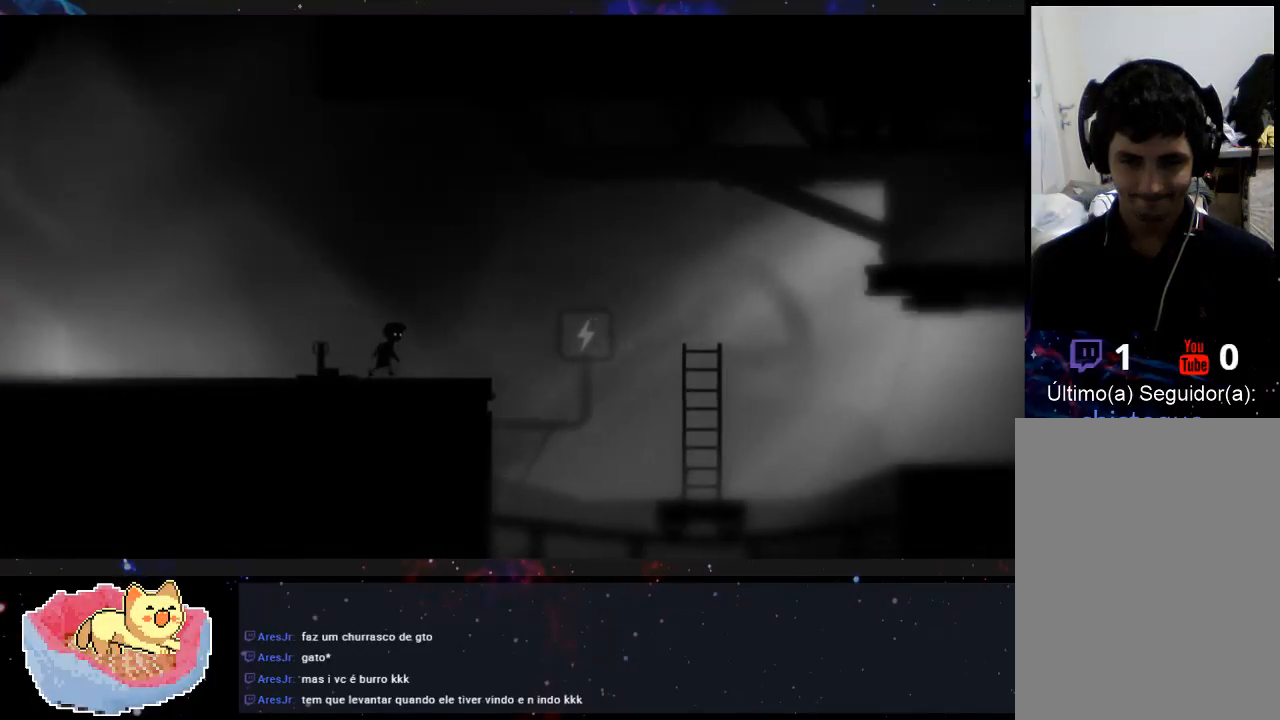
{"dt_ms": 500, "buttons": [], "left_stick": "right", "right_stick": "center", "events": []}
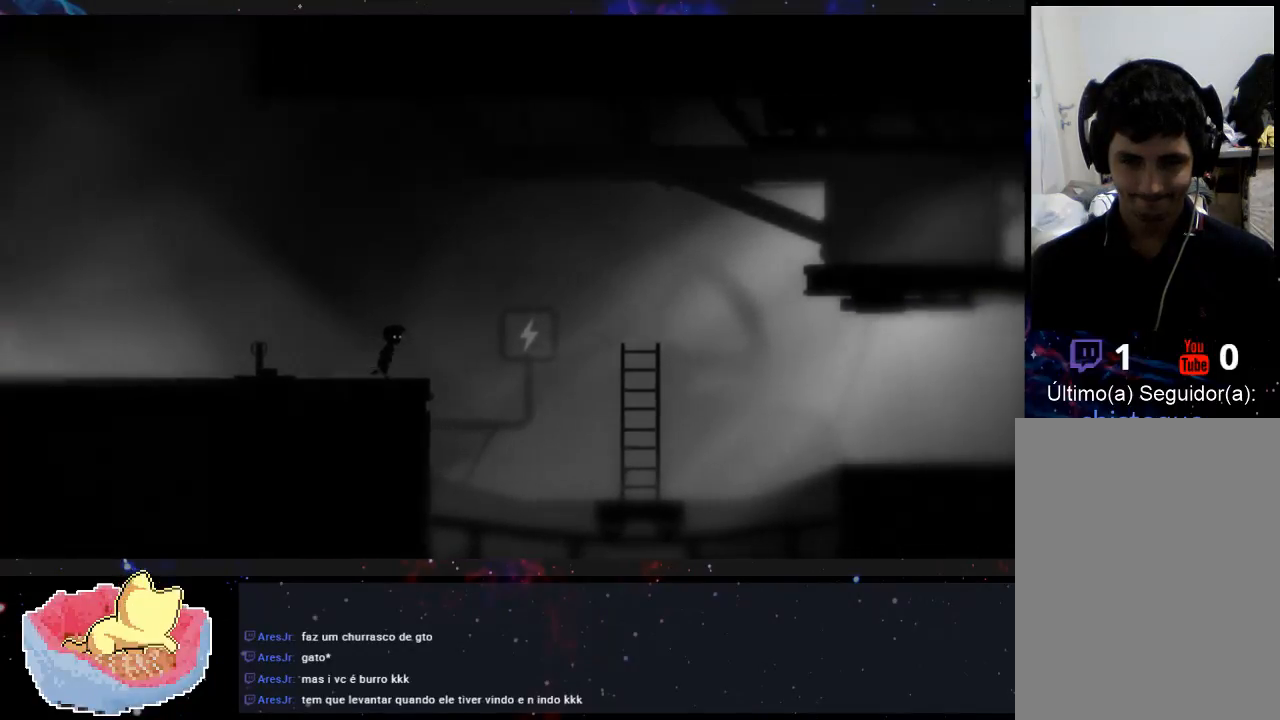
{"dt_ms": 500, "buttons": [], "left_stick": "right", "right_stick": "center", "events": []}
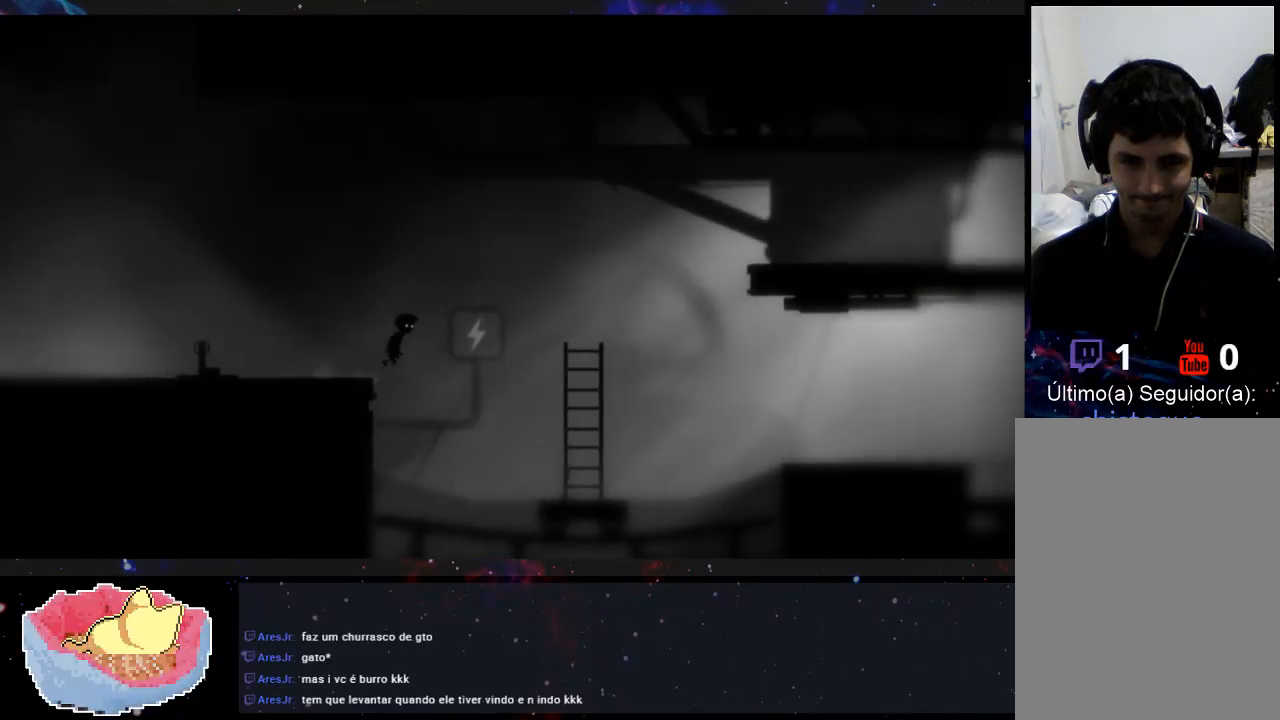
{"dt_ms": 500, "buttons": [], "left_stick": "right", "right_stick": "center", "events": []}
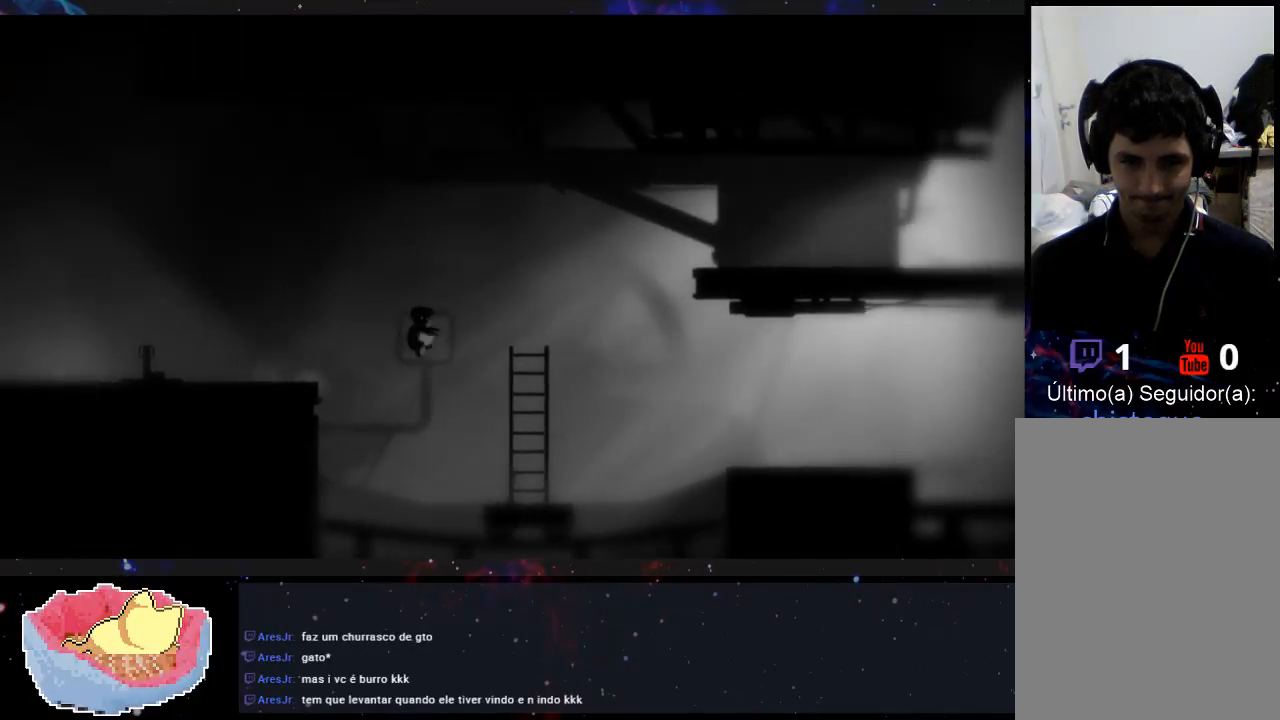
{"dt_ms": 500, "buttons": [], "left_stick": "right", "right_stick": "center", "events": []}
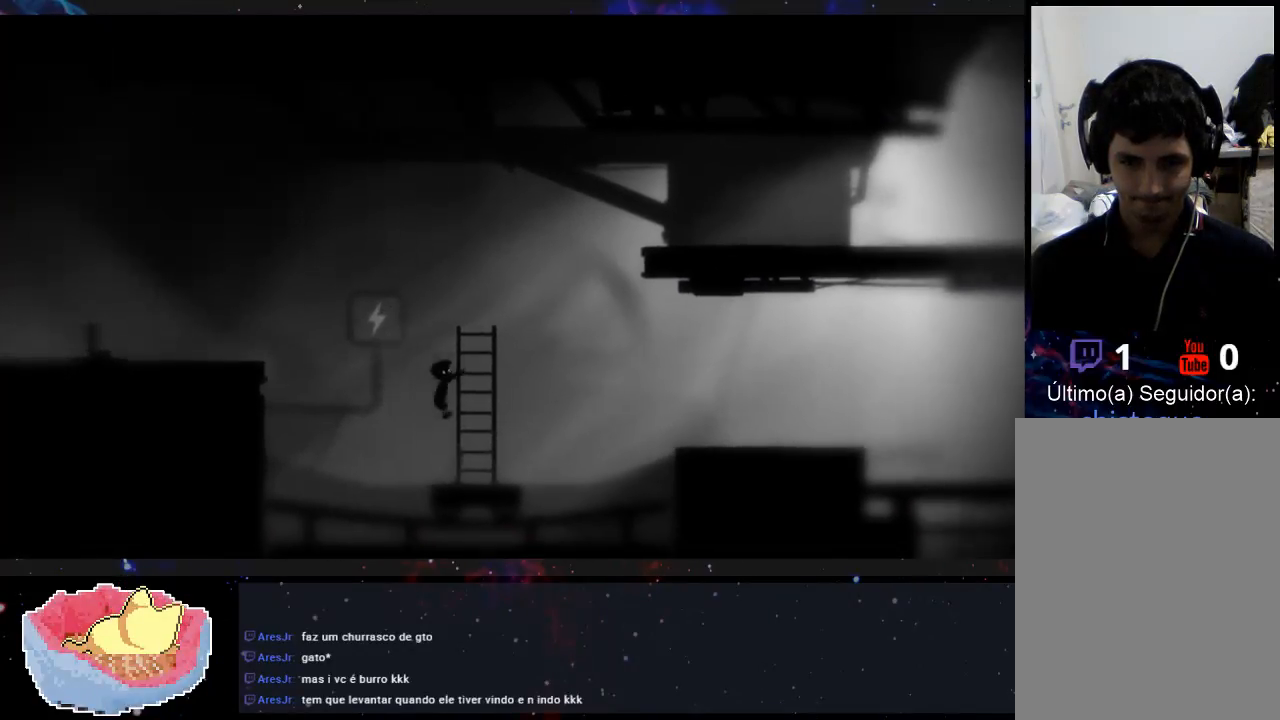
{"dt_ms": 500, "buttons": ["A"], "left_stick": "right", "right_stick": "center", "events": [[500, "A", "down"]]}
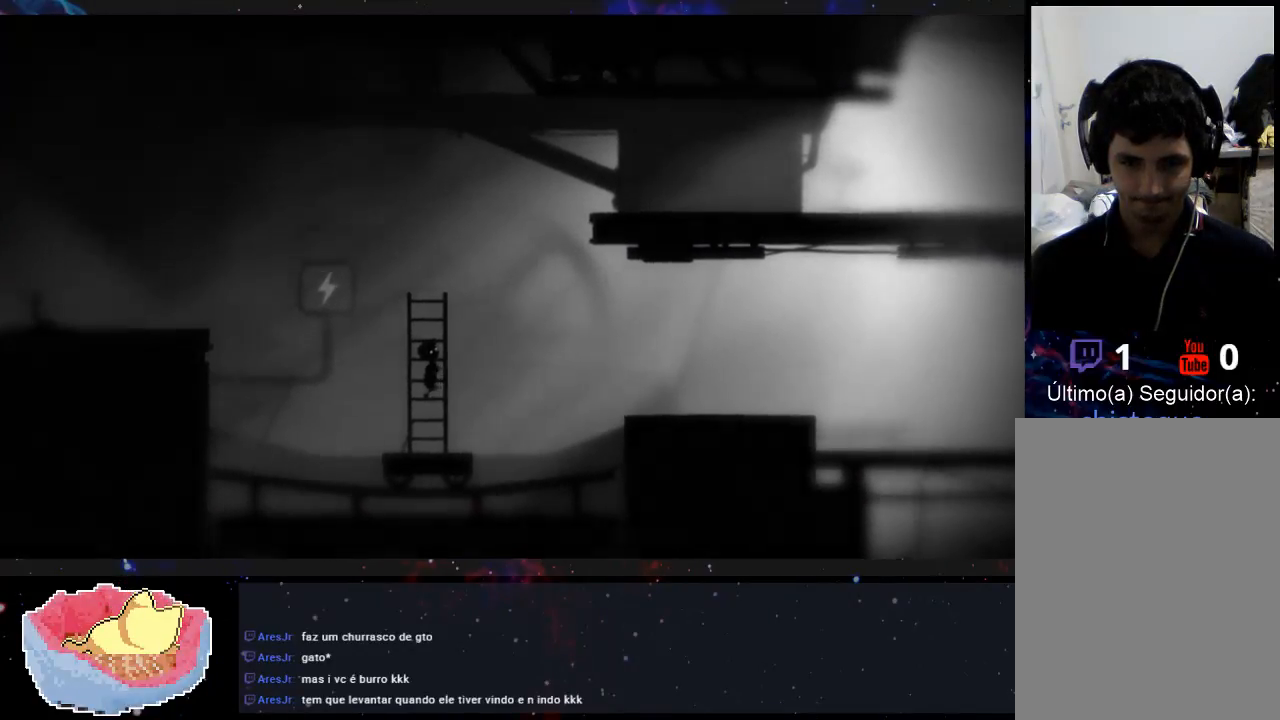
{"dt_ms": 1000, "buttons": [], "left_stick": "right", "right_stick": "center"}
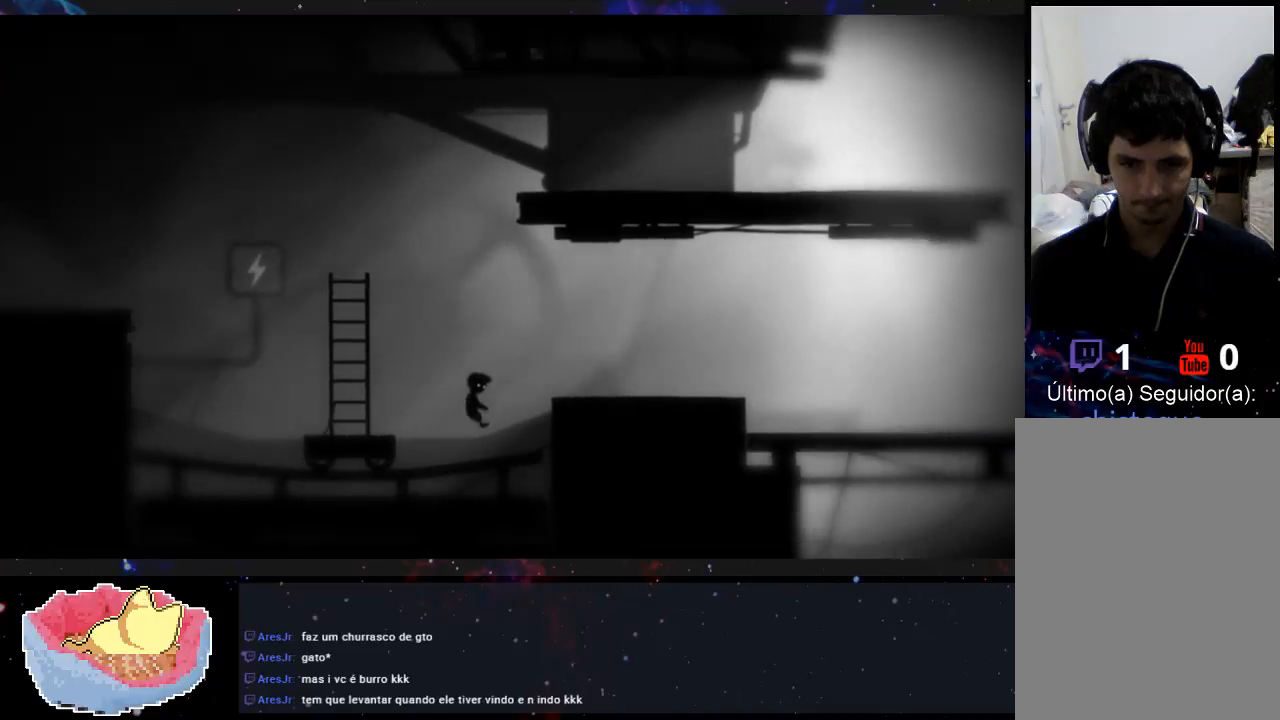
{"dt_ms": 1000, "buttons": ["A"], "left_stick": "right", "right_stick": "center"}
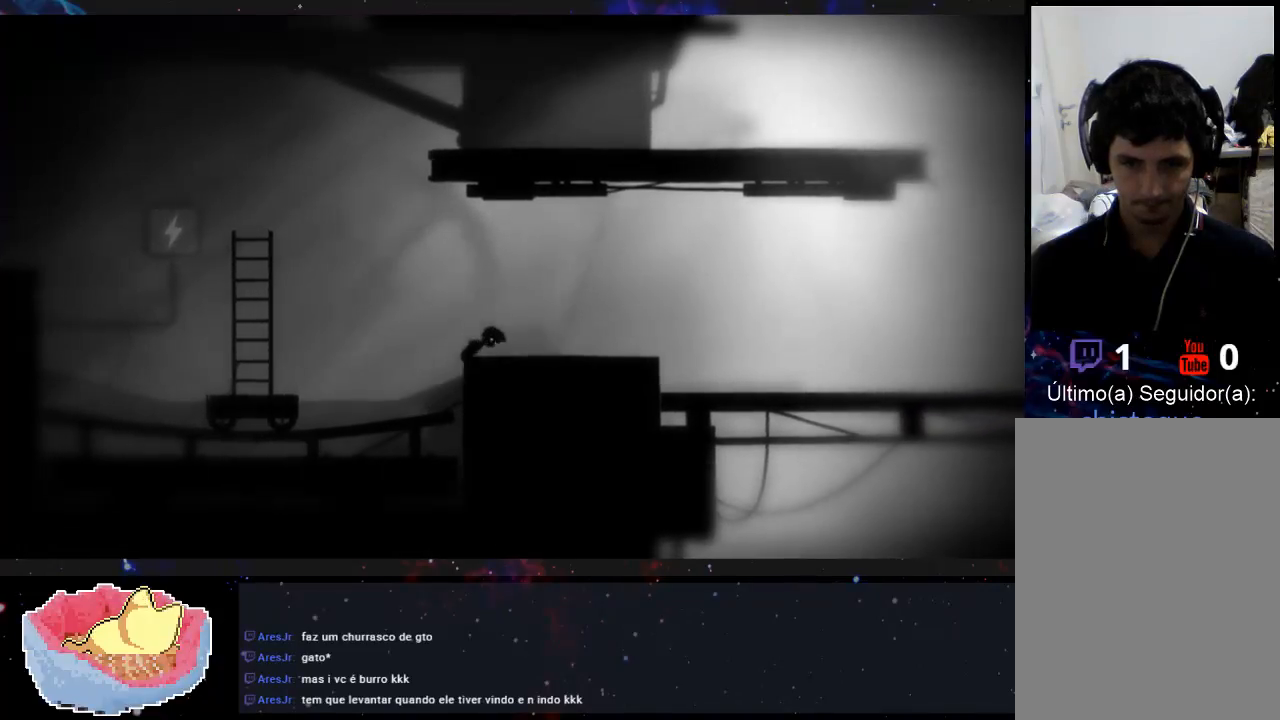
{"dt_ms": 500, "buttons": [], "left_stick": "right", "right_stick": "center", "events": [[100, "A", "up"]]}
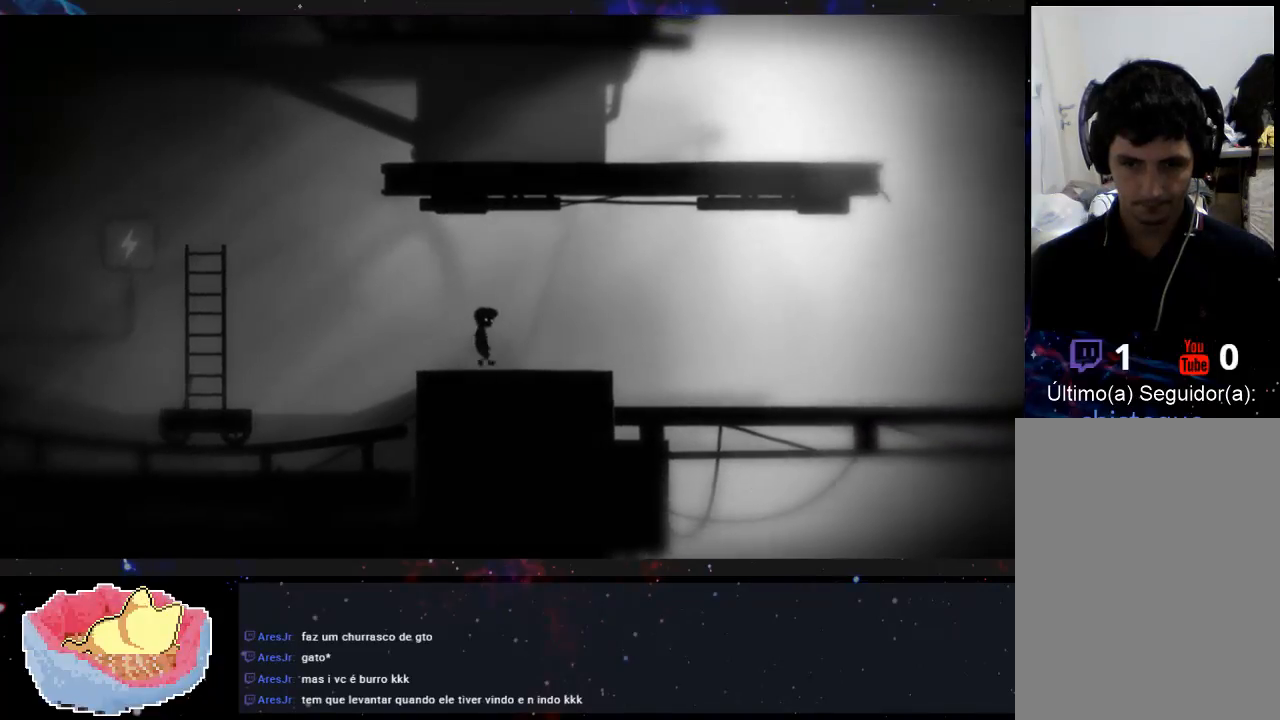
{"dt_ms": 500, "buttons": [], "left_stick": "right", "right_stick": "center", "events": []}
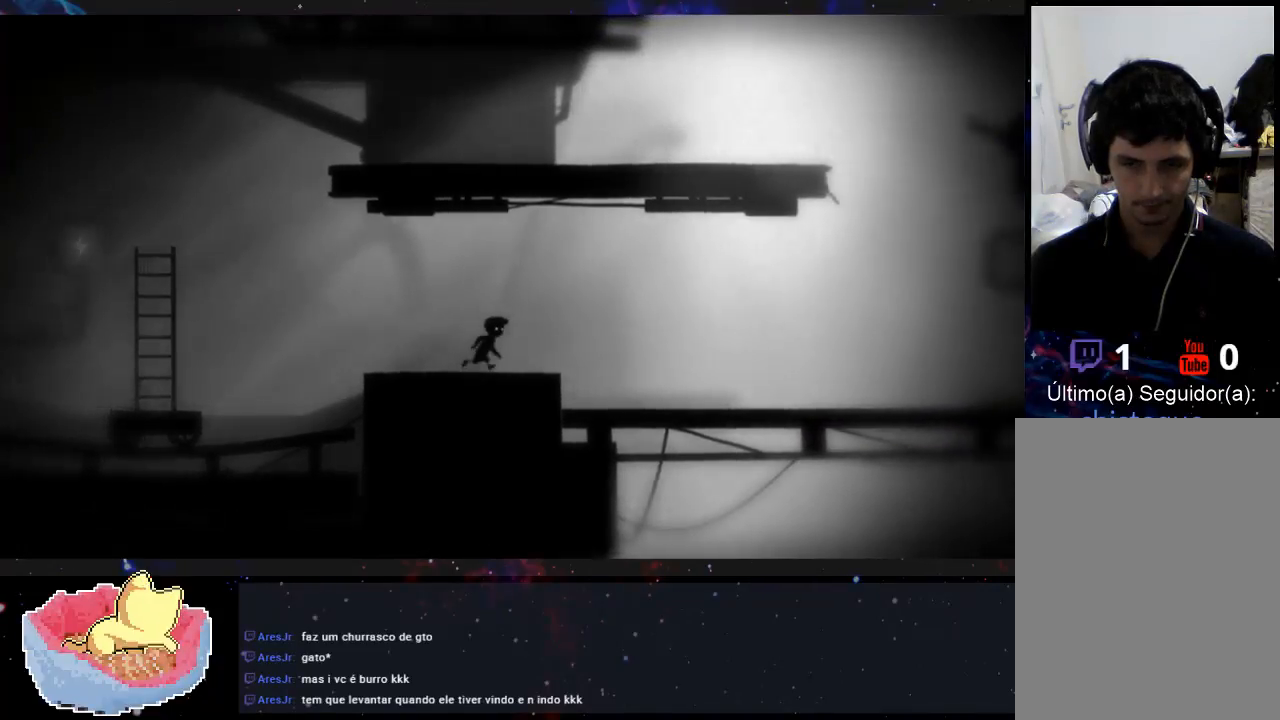
{"dt_ms": 500, "buttons": [], "left_stick": "right", "right_stick": "center", "events": []}
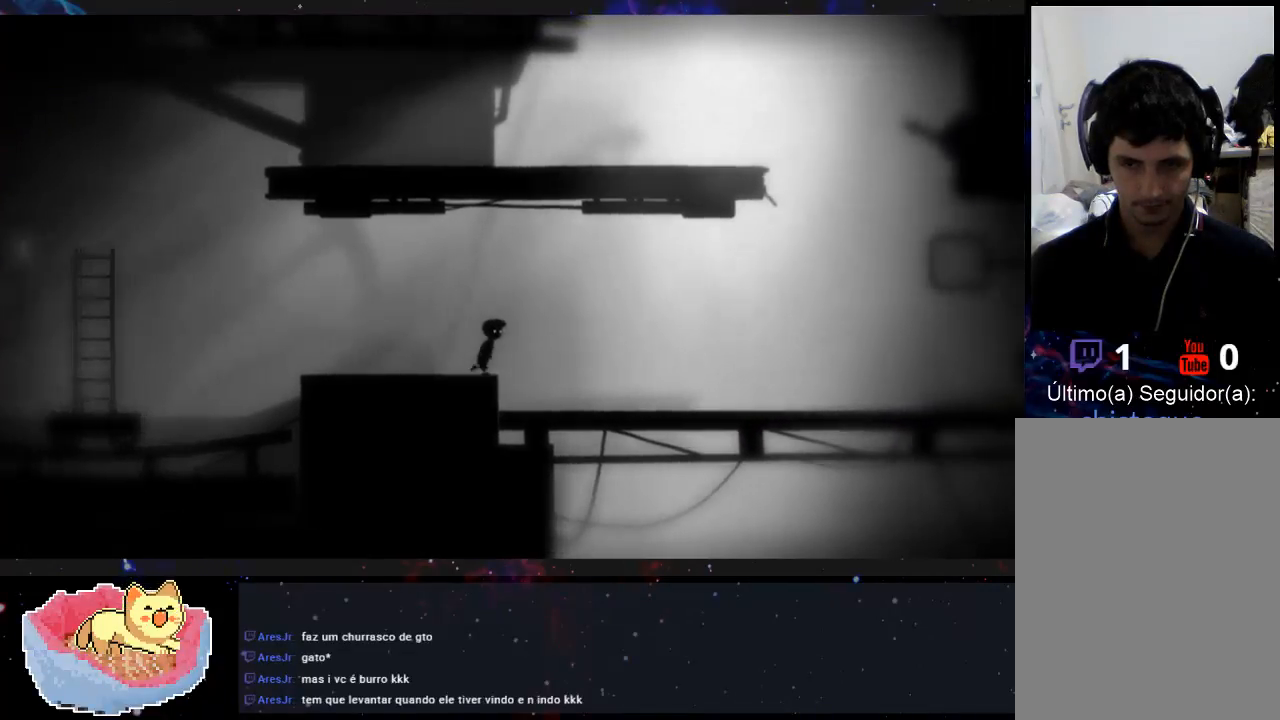
{"dt_ms": 500, "buttons": [], "left_stick": "right", "right_stick": "center", "events": []}
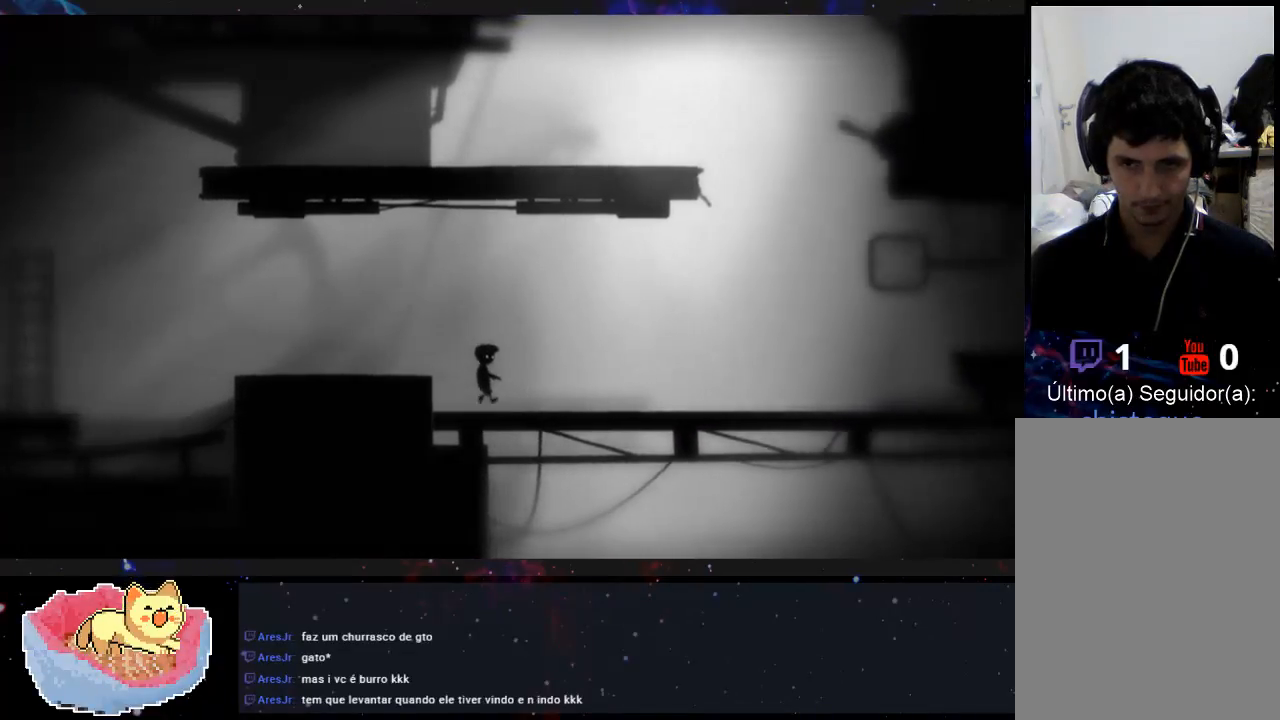
{"dt_ms": 500, "buttons": [], "left_stick": "right", "right_stick": "center", "events": []}
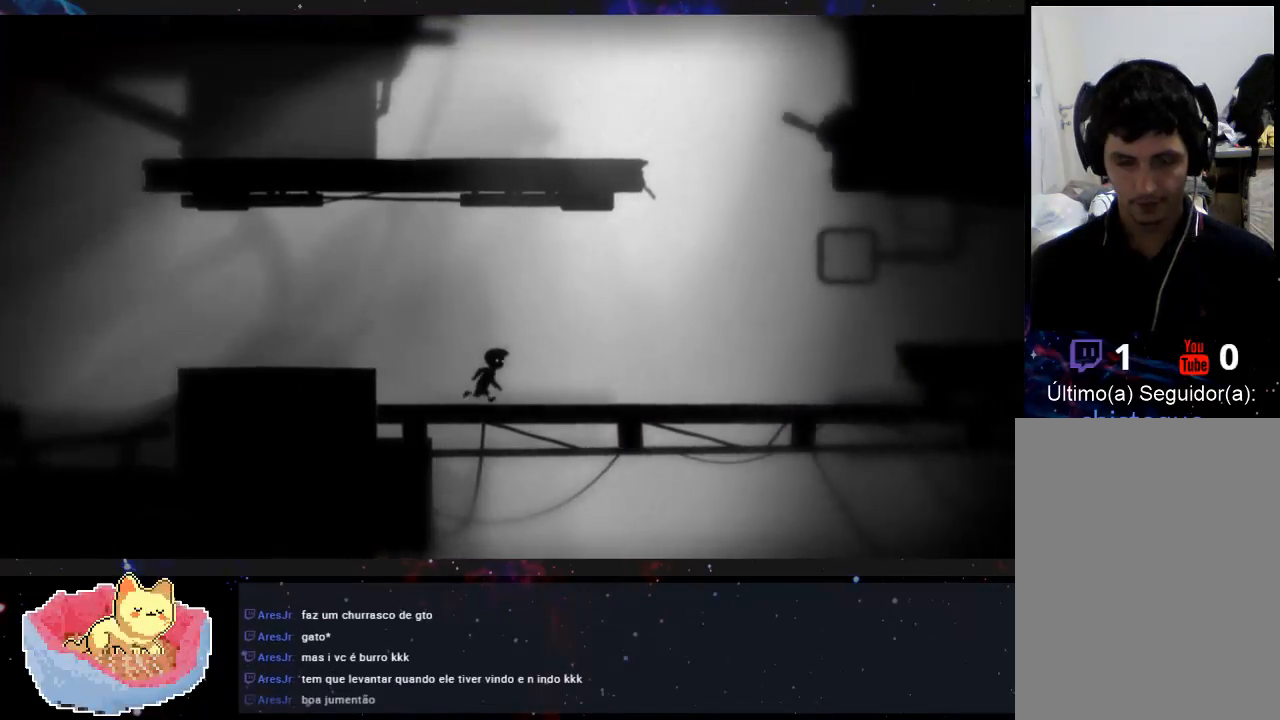
{"dt_ms": 500, "buttons": [], "left_stick": "right", "right_stick": "center", "events": []}